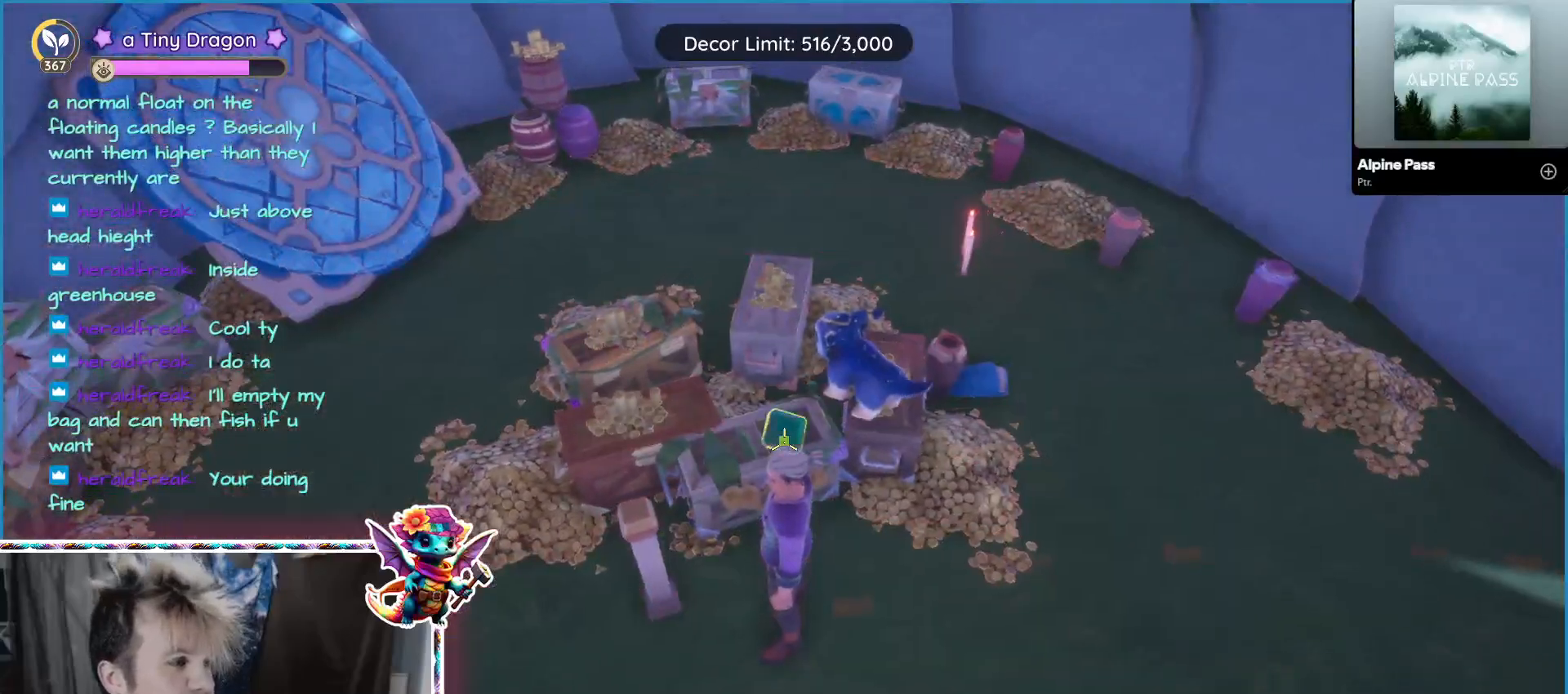
Gameplay with keyboard and mouse; each line is a JSON object with the keys and mouse buttons held at the frame after it. "events" lists presses ("down") and releases ("up") of "1", "2", "3", "4", "5", "a", "alt", "ctrl", "d", "f", "s", "shift", "v", "w", "z", "mouse_left", "mouse_wheel" and "mouse_right" between this image and that frame as [ms after this image, input, new state], when the widget could be followed in between. "mouse_left", "mouse_wheel", "mouse_right" = the "left", "wheel", "right" buttons of the "mouse" list. No other keys are recorded. "wheel" means that the mouse wheel is clicked or scrolled. Mouse movement is not recorded.
{"keys": [], "mouse": [], "events": []}
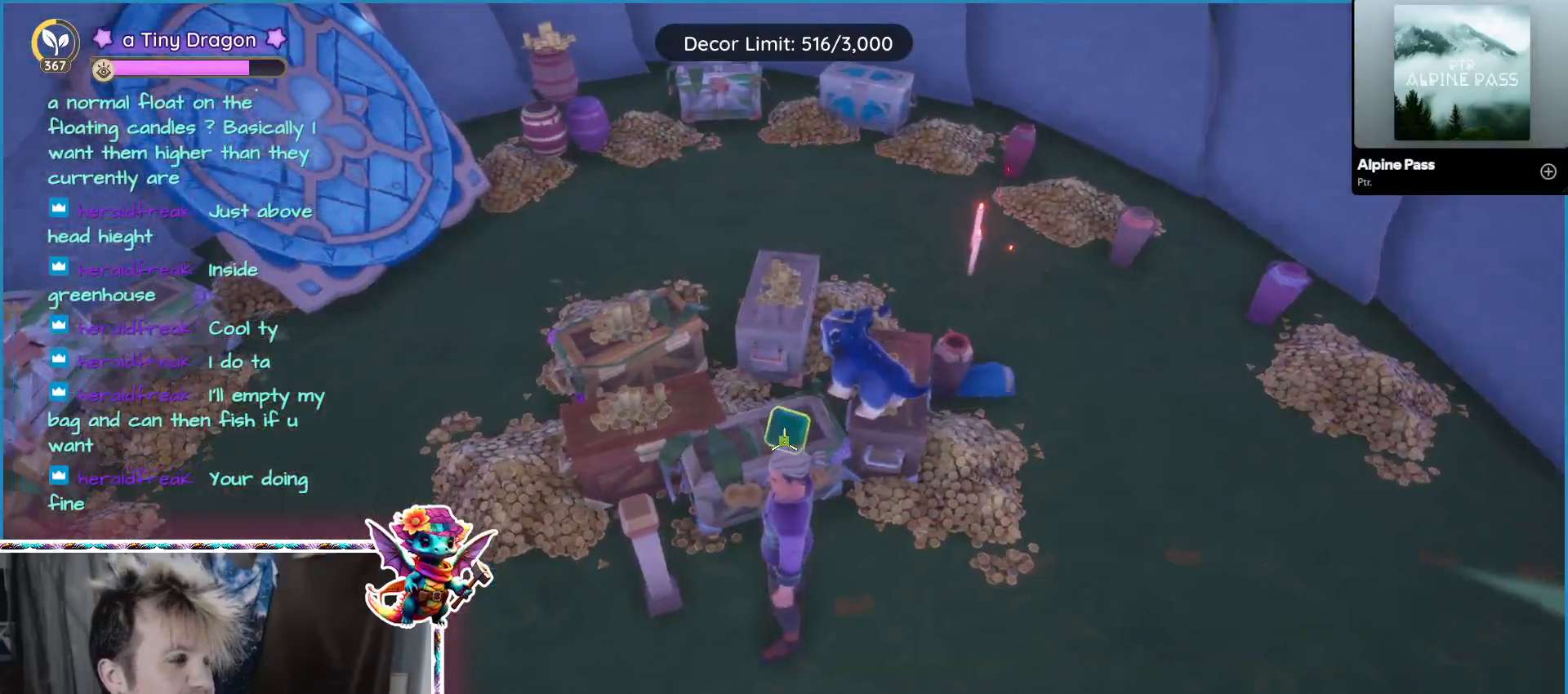
{"keys": [], "mouse": [], "events": []}
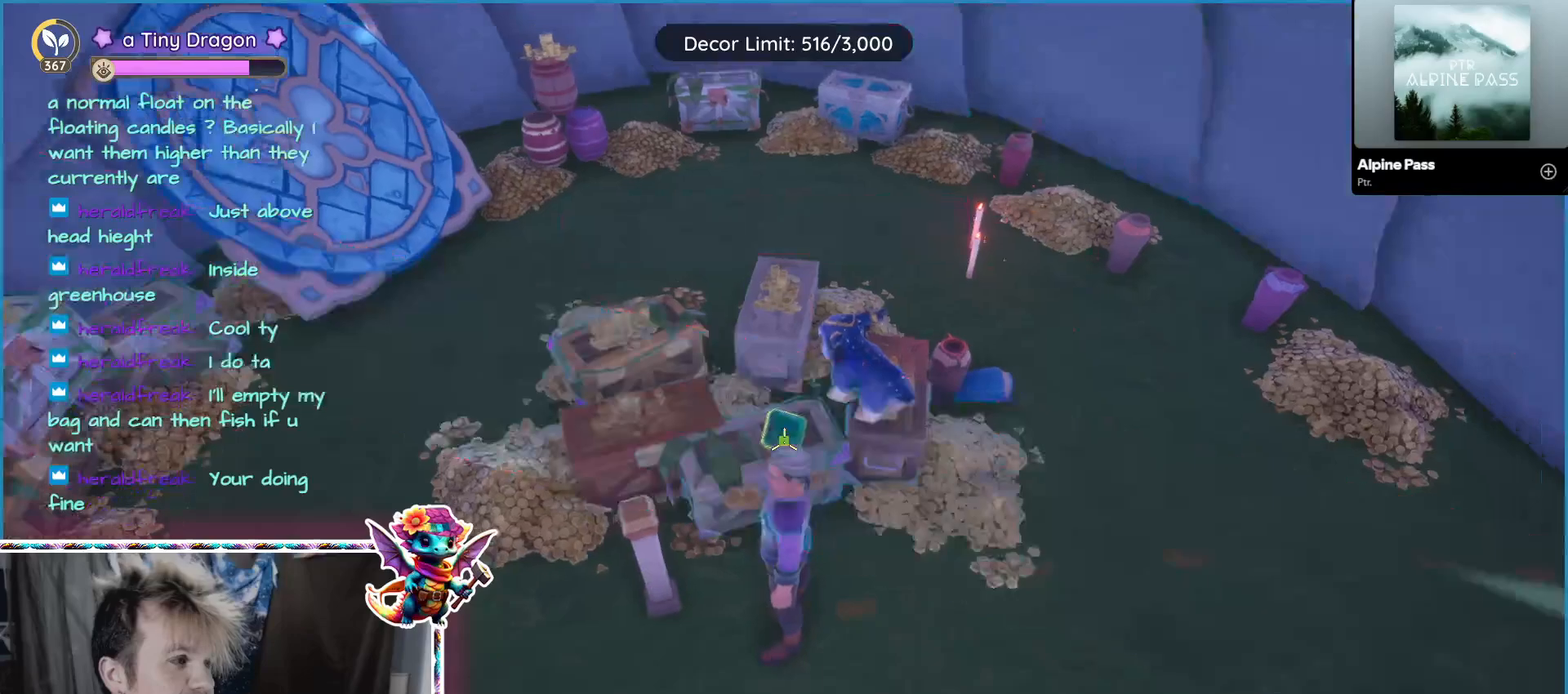
{"keys": [], "mouse": [], "events": []}
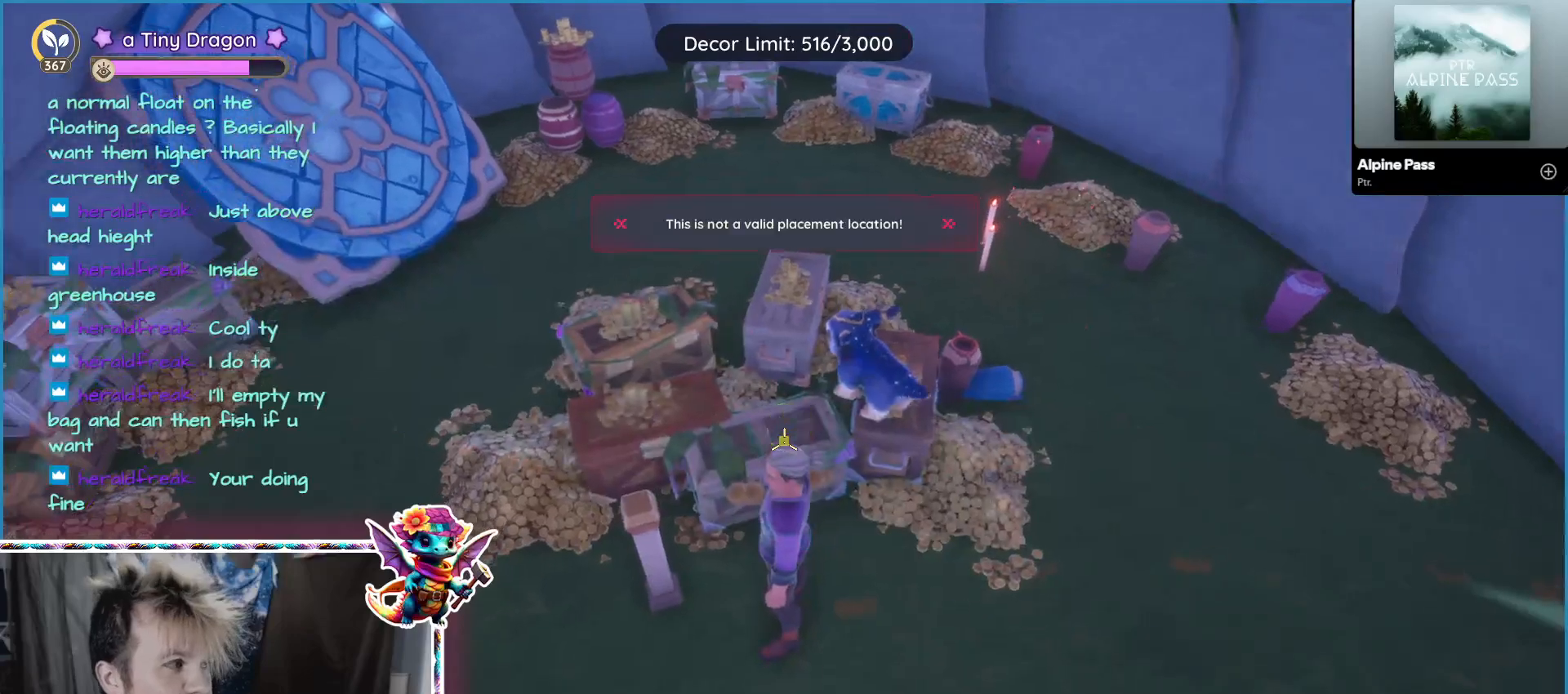
{"keys": [], "mouse": []}
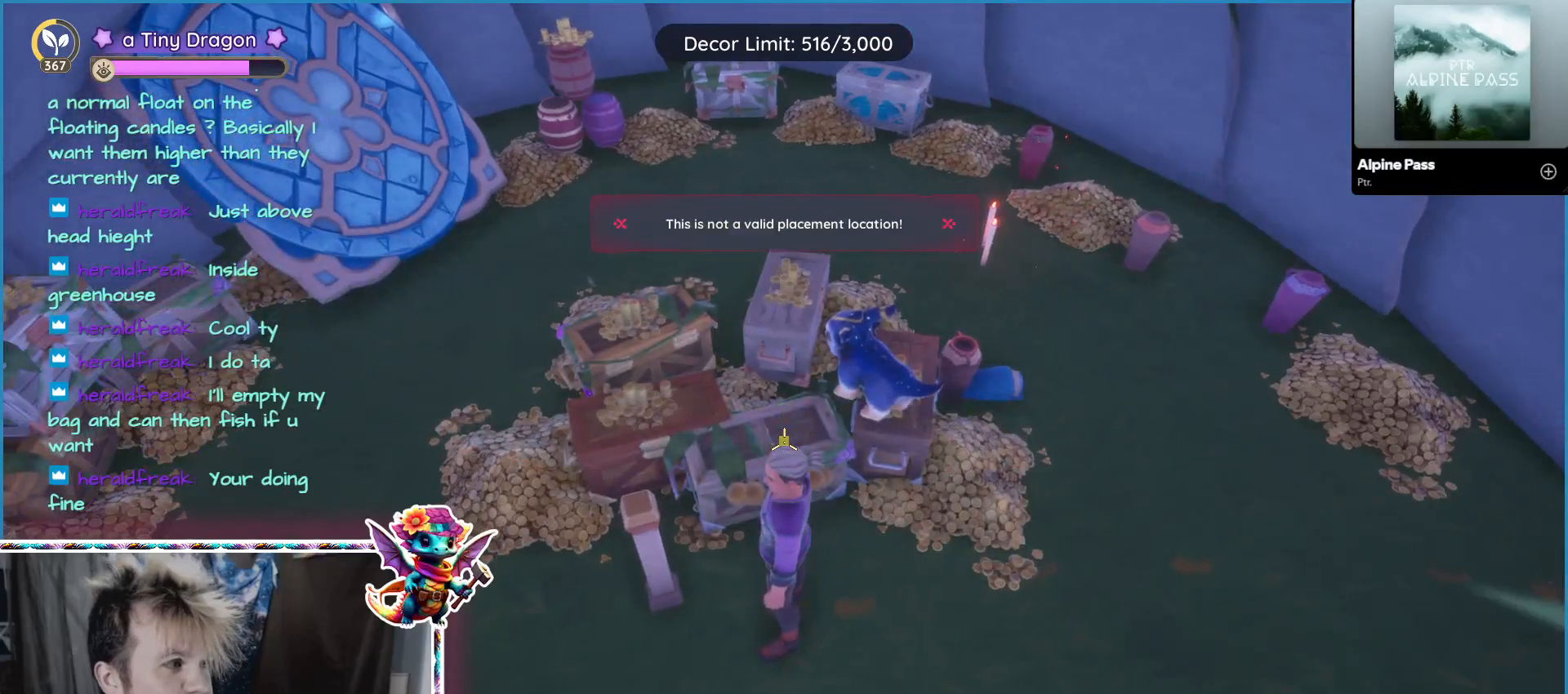
{"keys": [], "mouse": [], "events": []}
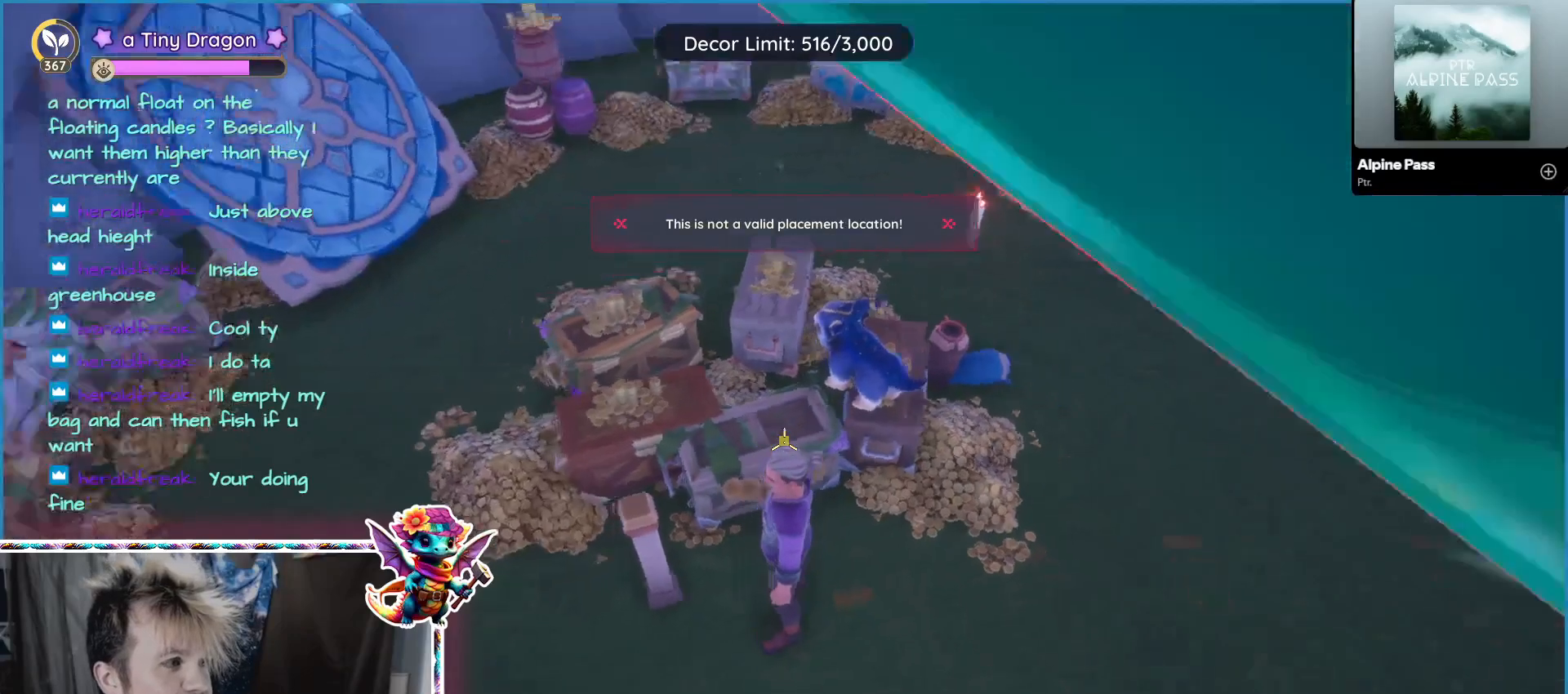
{"keys": [], "mouse": [], "events": [[267, "a", "down"], [450, "a", "up"]]}
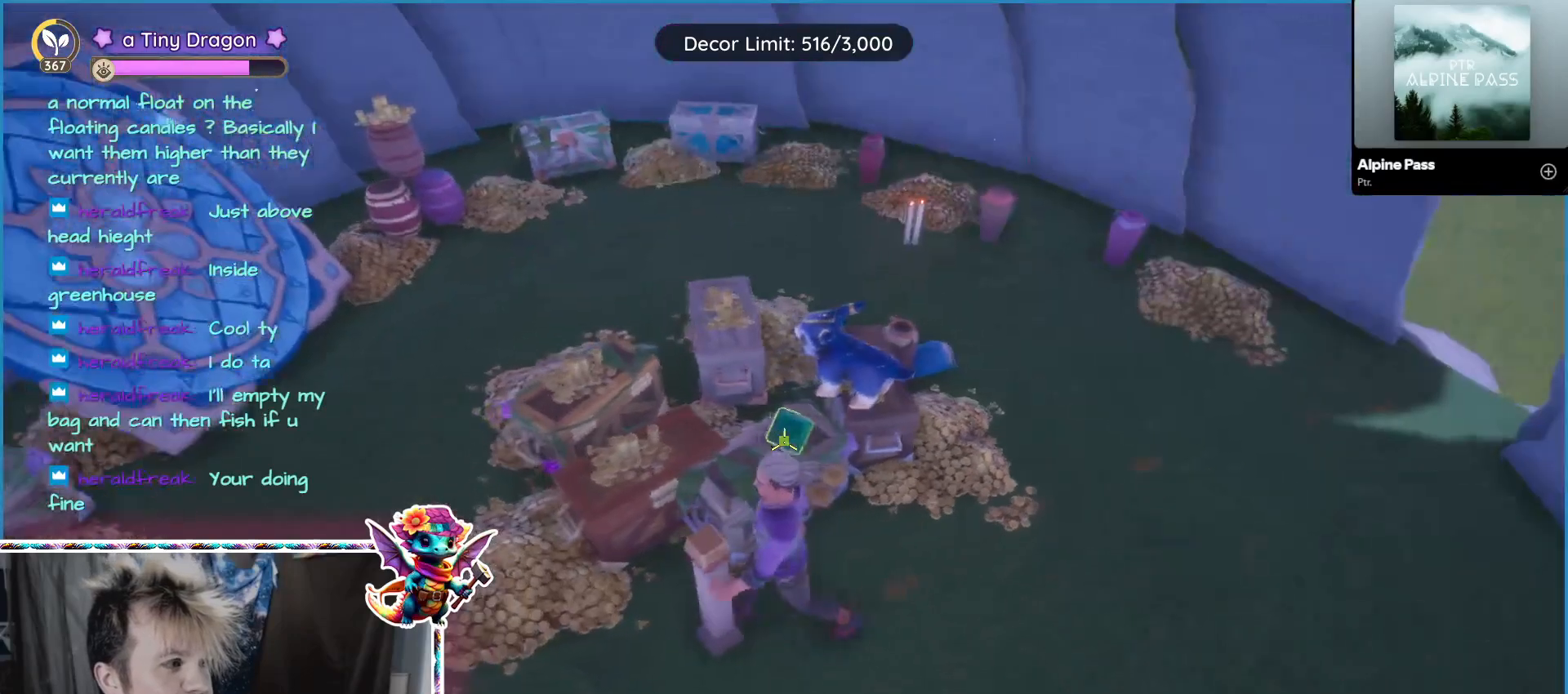
{"keys": [], "mouse": [], "events": []}
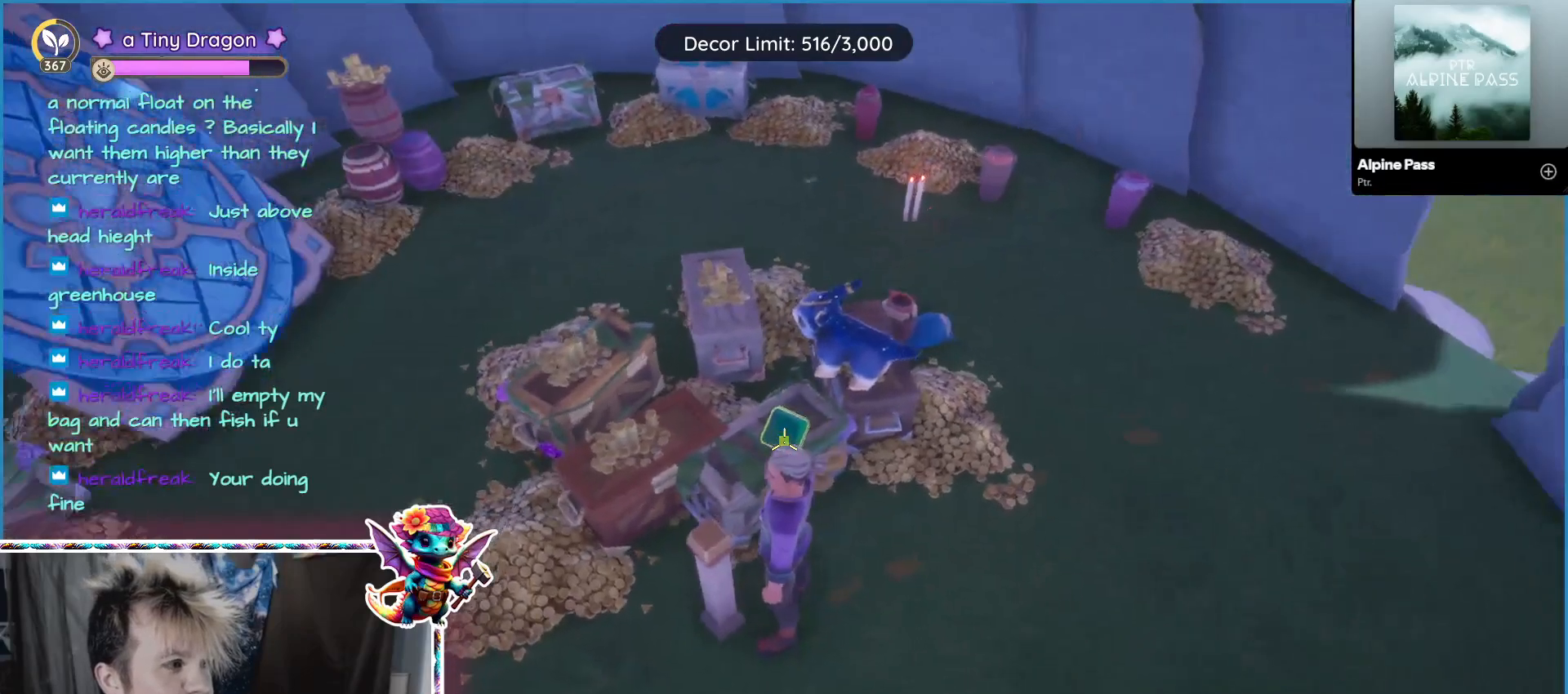
{"keys": [], "mouse": [], "events": []}
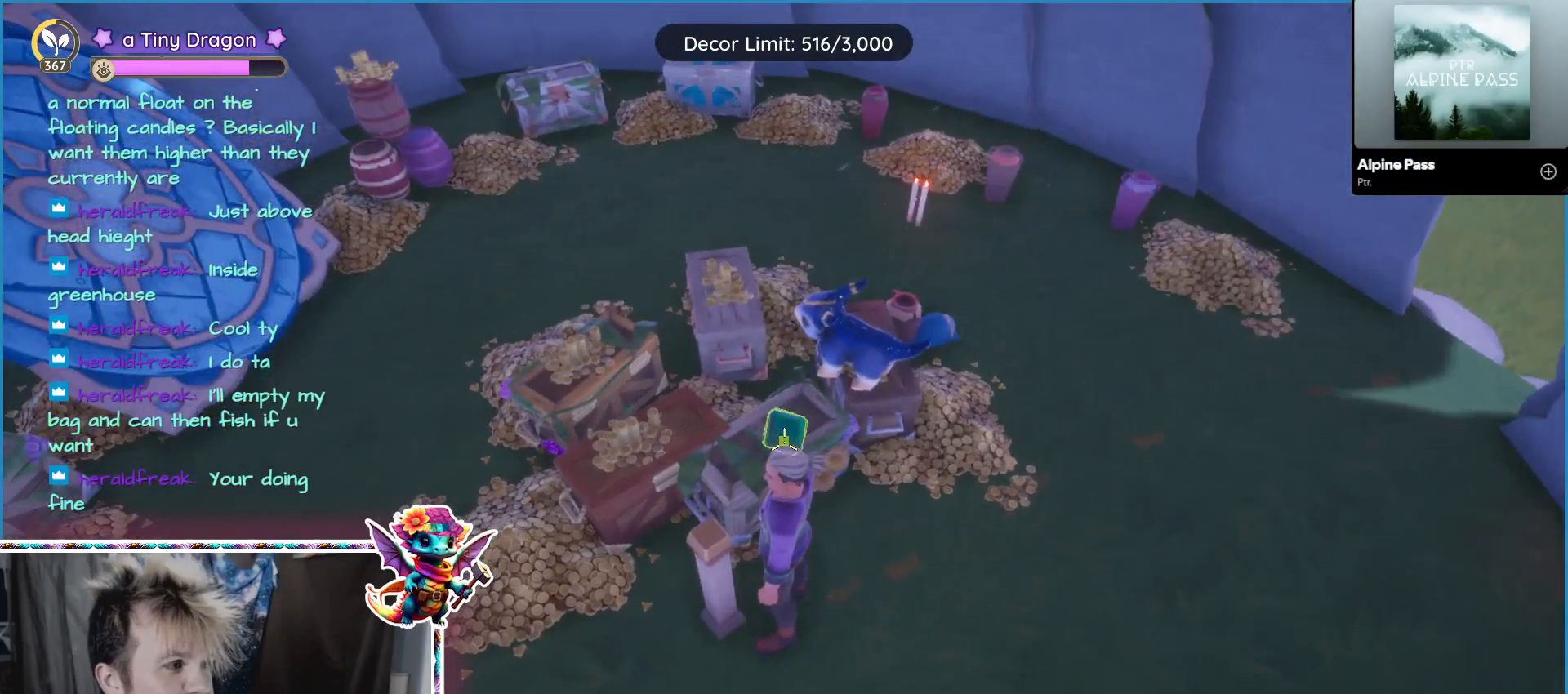
{"keys": [], "mouse": [], "events": []}
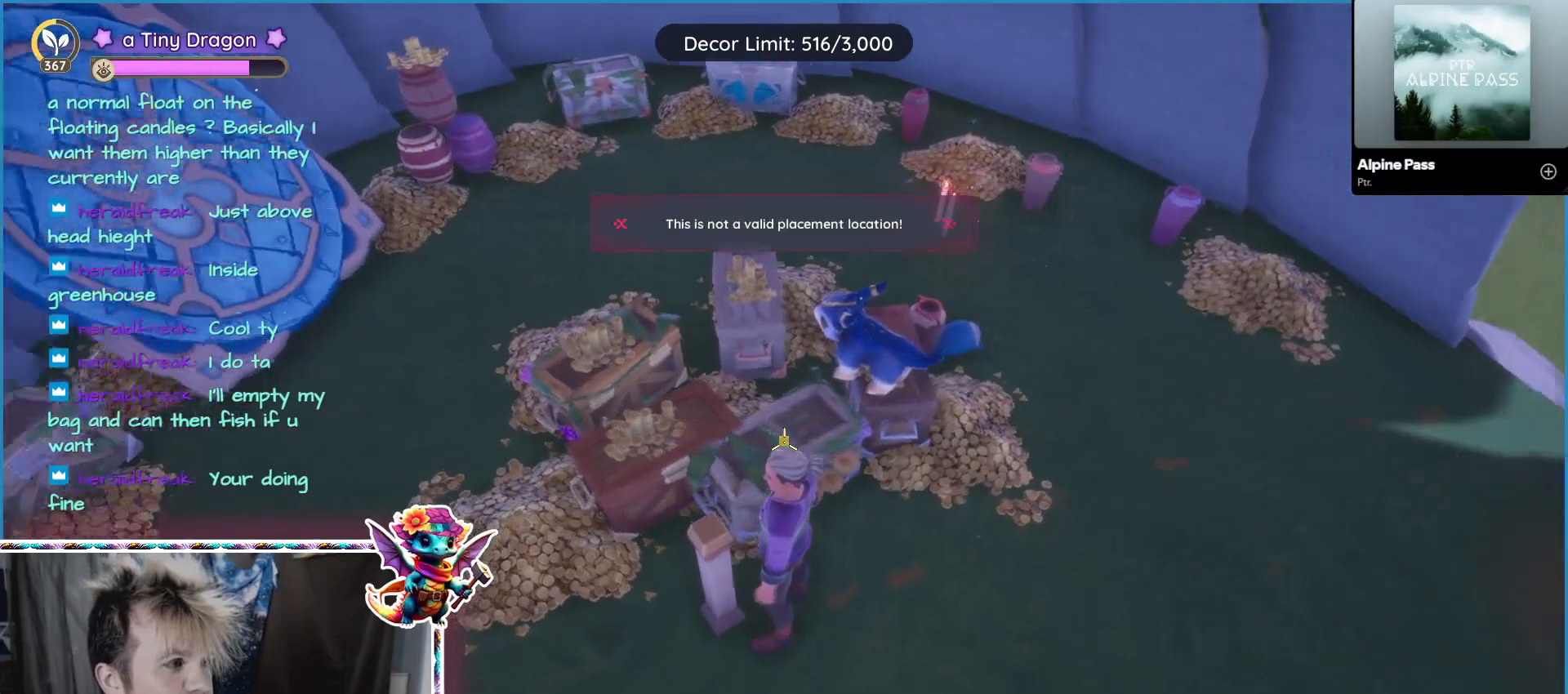
{"keys": [], "mouse": [], "events": []}
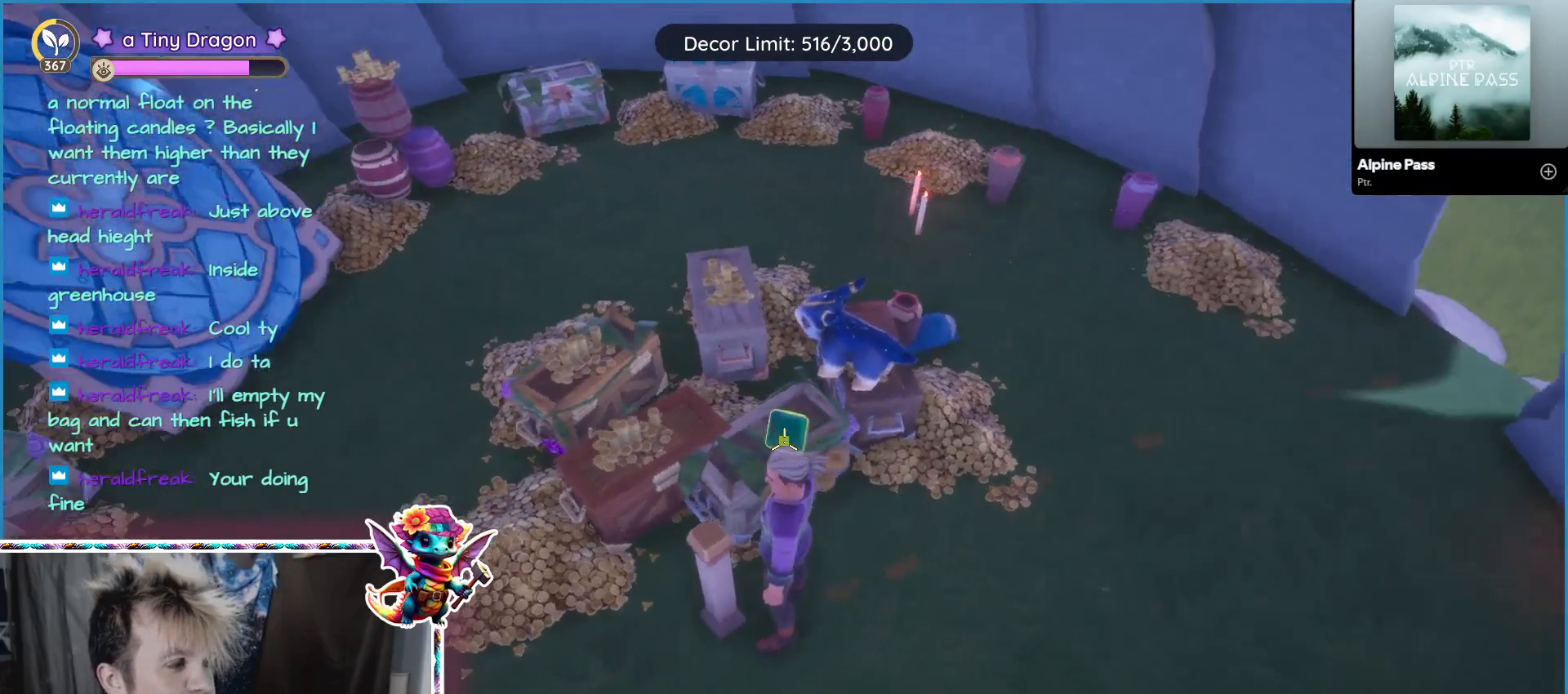
{"keys": [], "mouse": [], "events": [[150, "mouse_left", "down"], [233, "mouse_left", "up"]]}
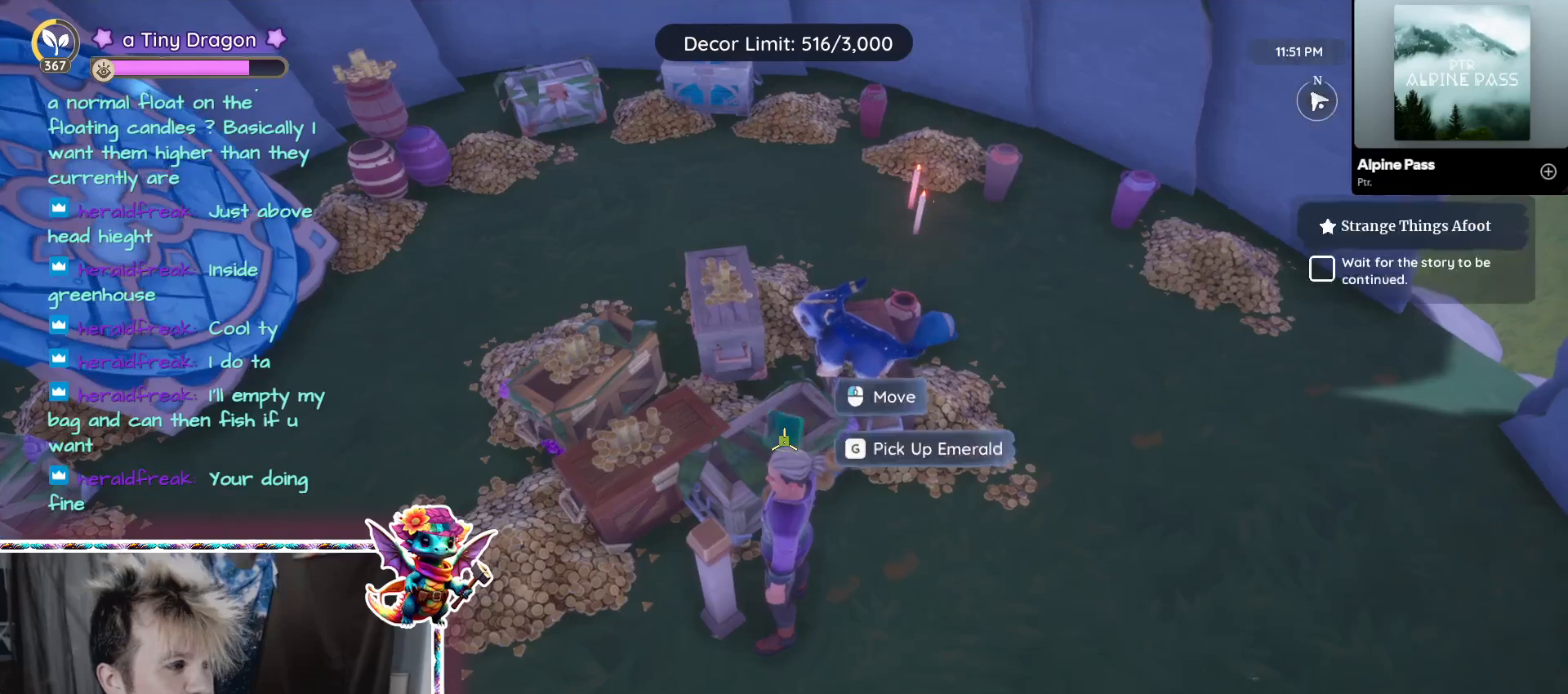
{"keys": [], "mouse": [], "events": []}
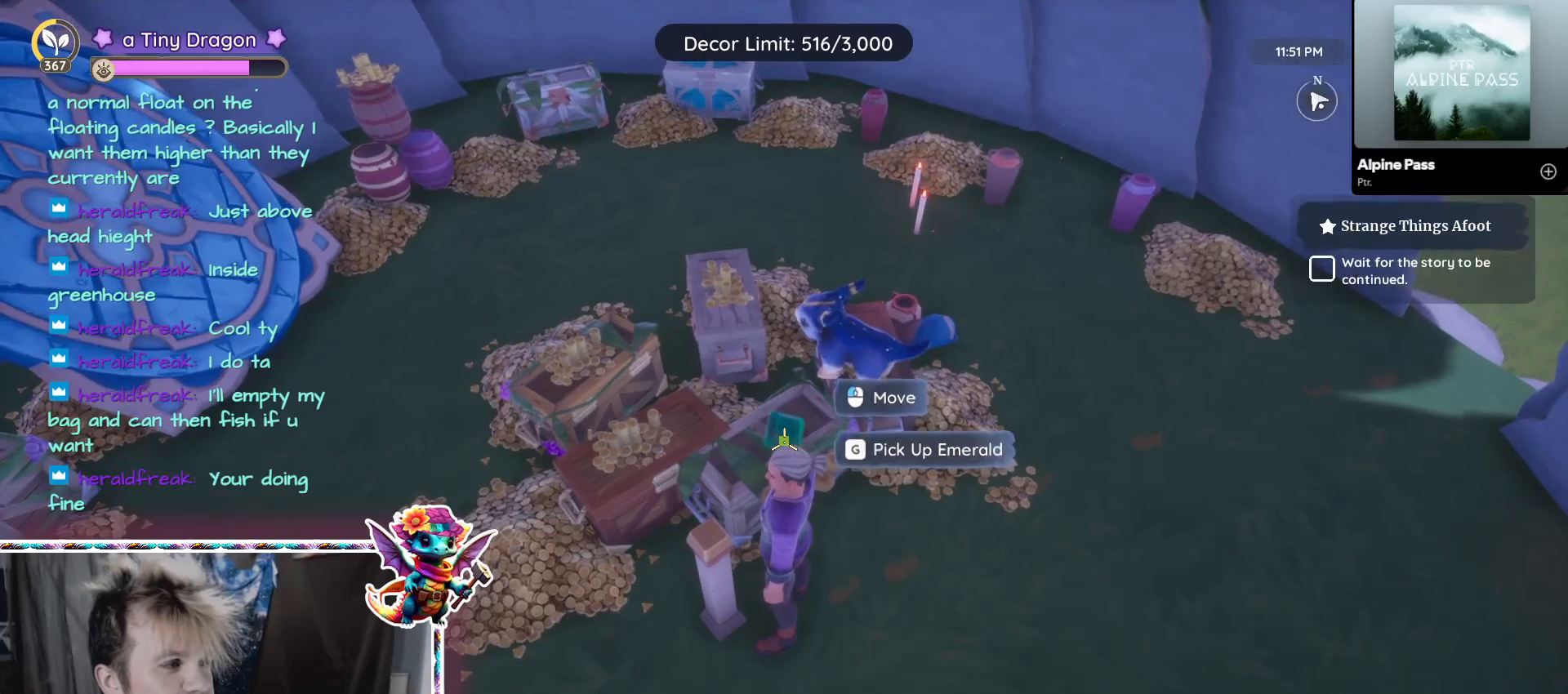
{"keys": [], "mouse": [], "events": []}
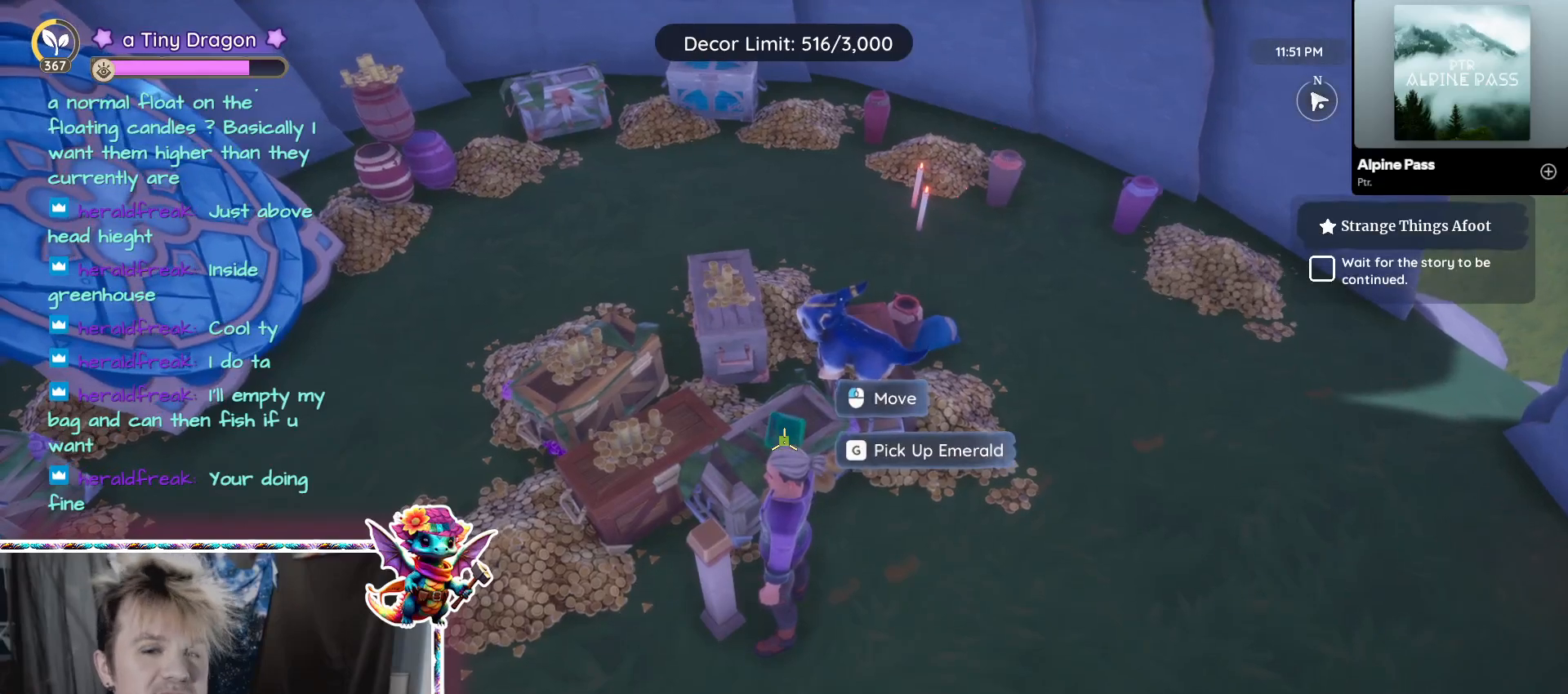
{"keys": [], "mouse": [], "events": []}
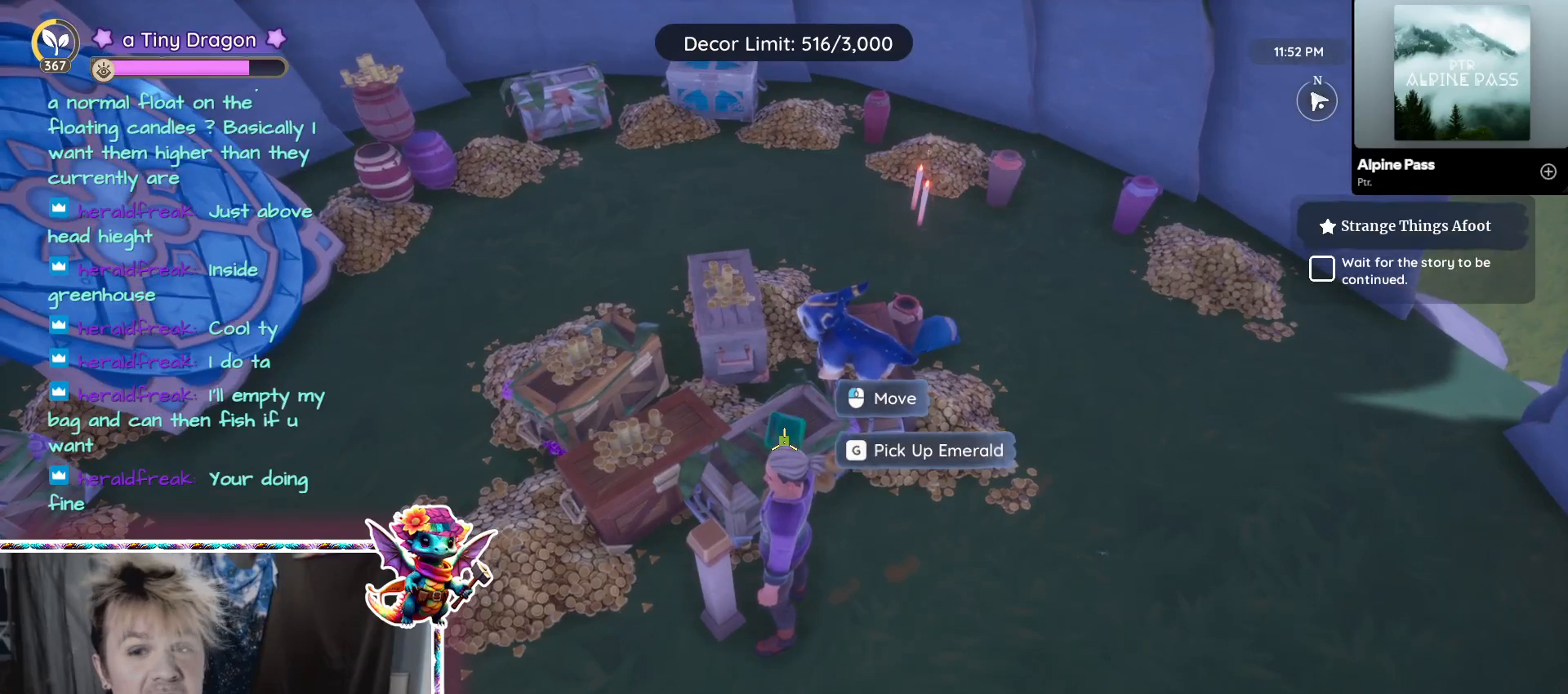
{"keys": [], "mouse": [], "events": []}
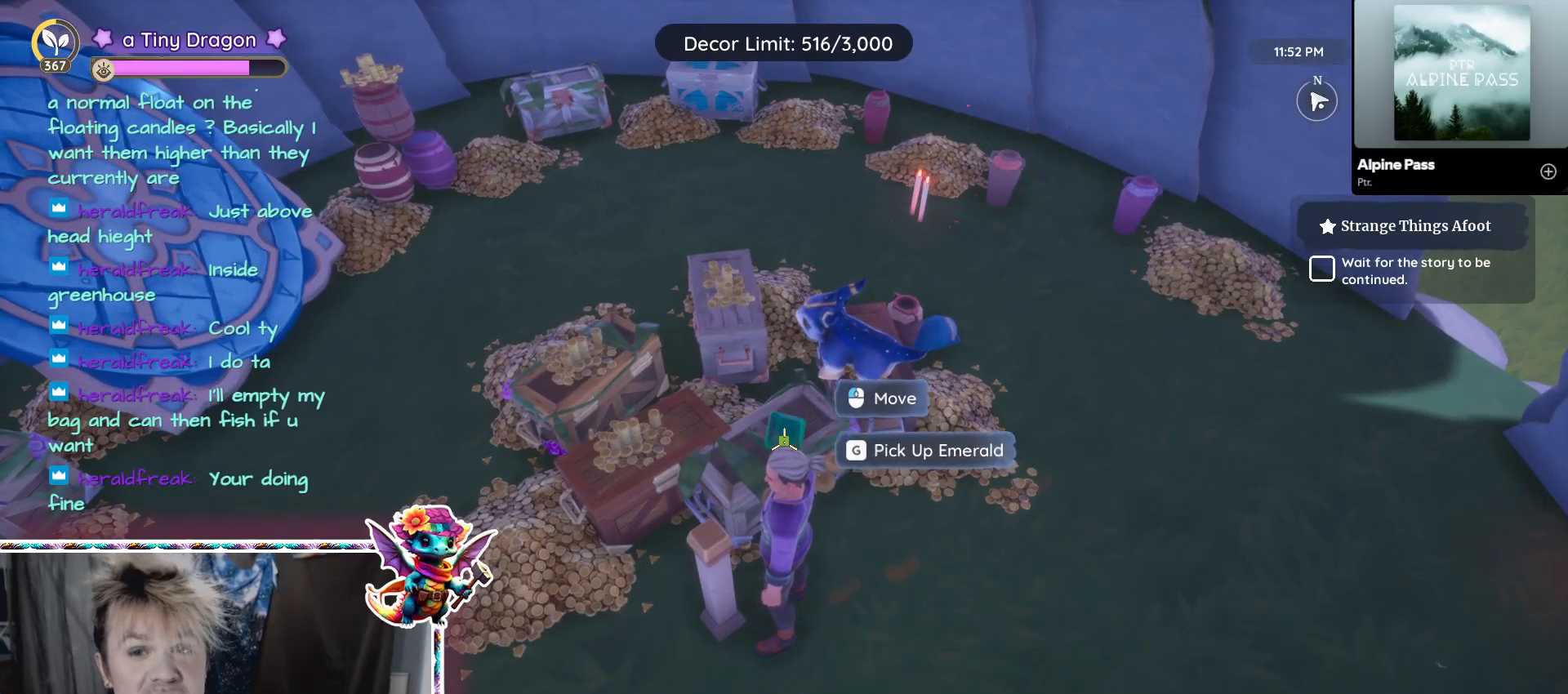
{"keys": [], "mouse": [], "events": []}
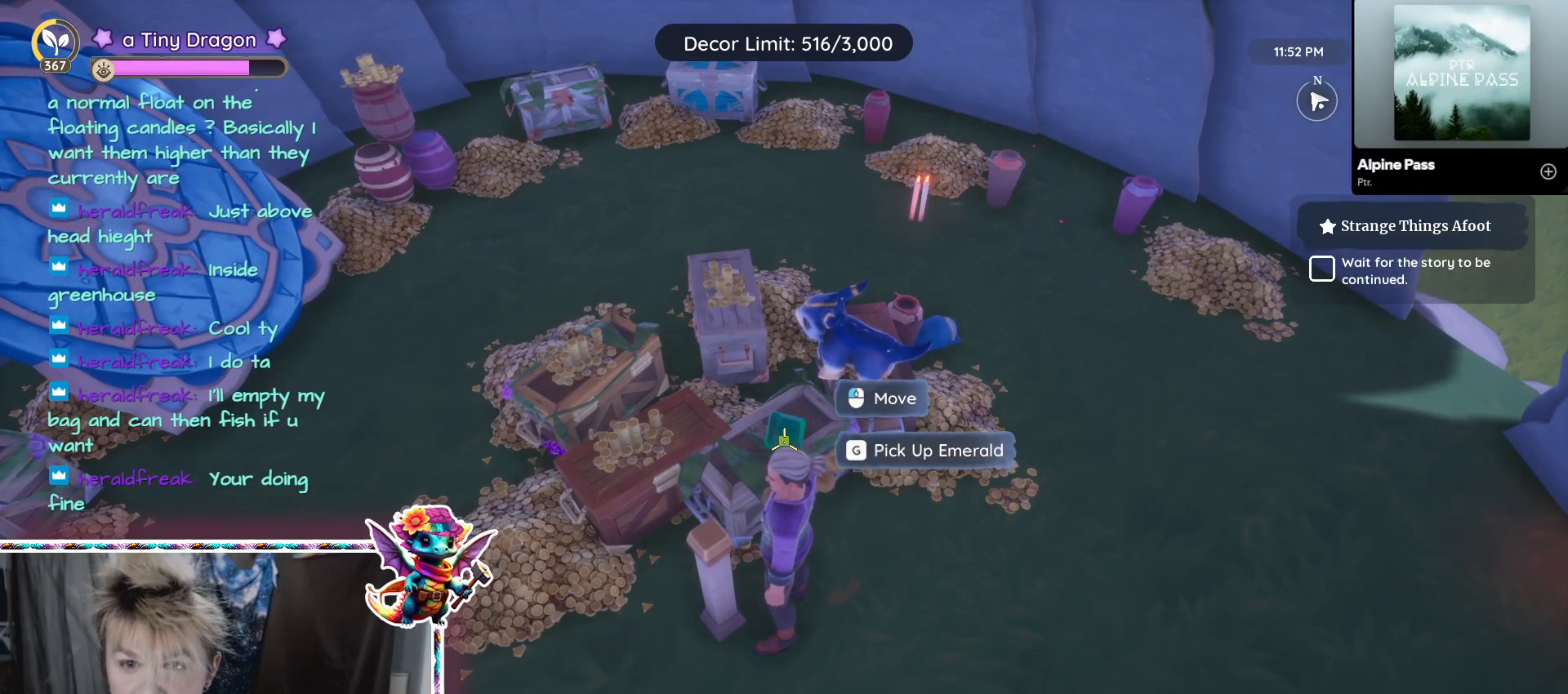
{"keys": [], "mouse": [], "events": []}
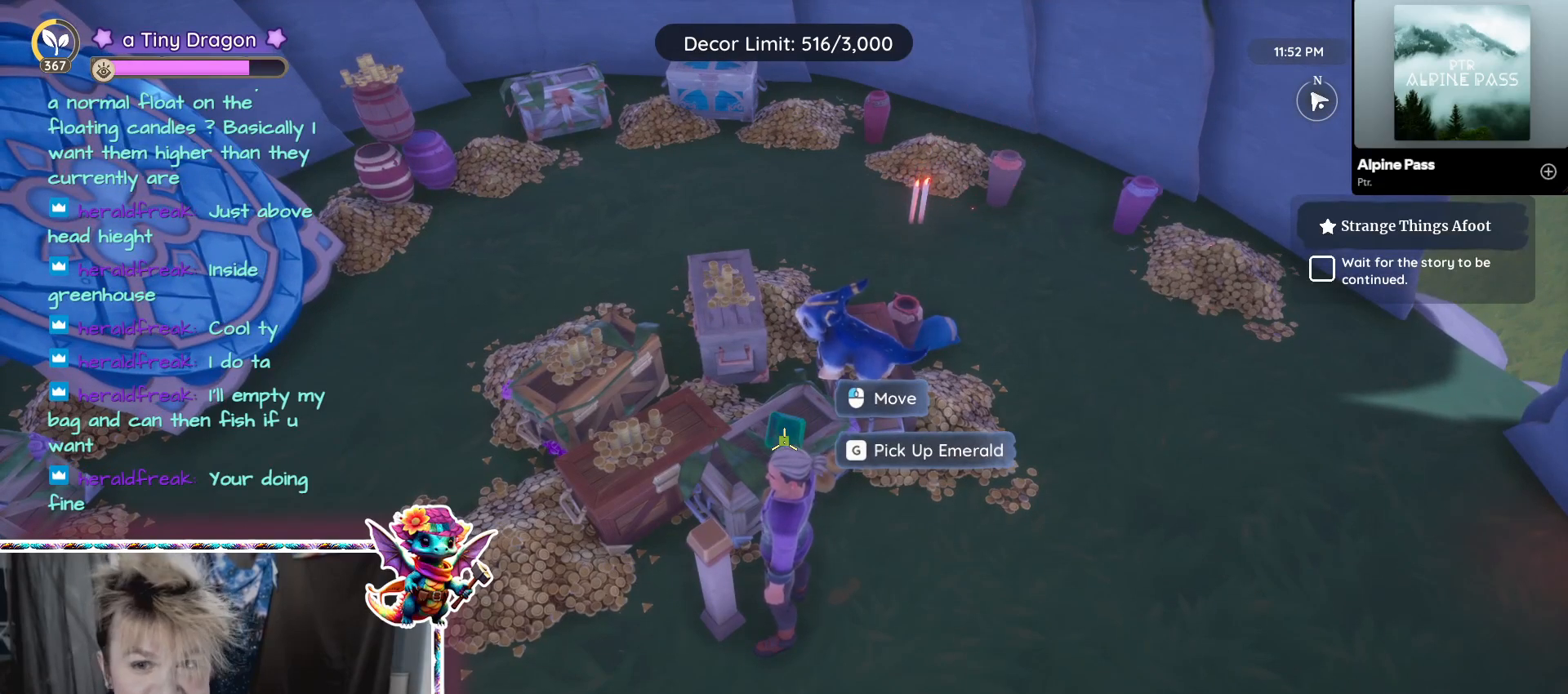
{"keys": [], "mouse": [], "events": []}
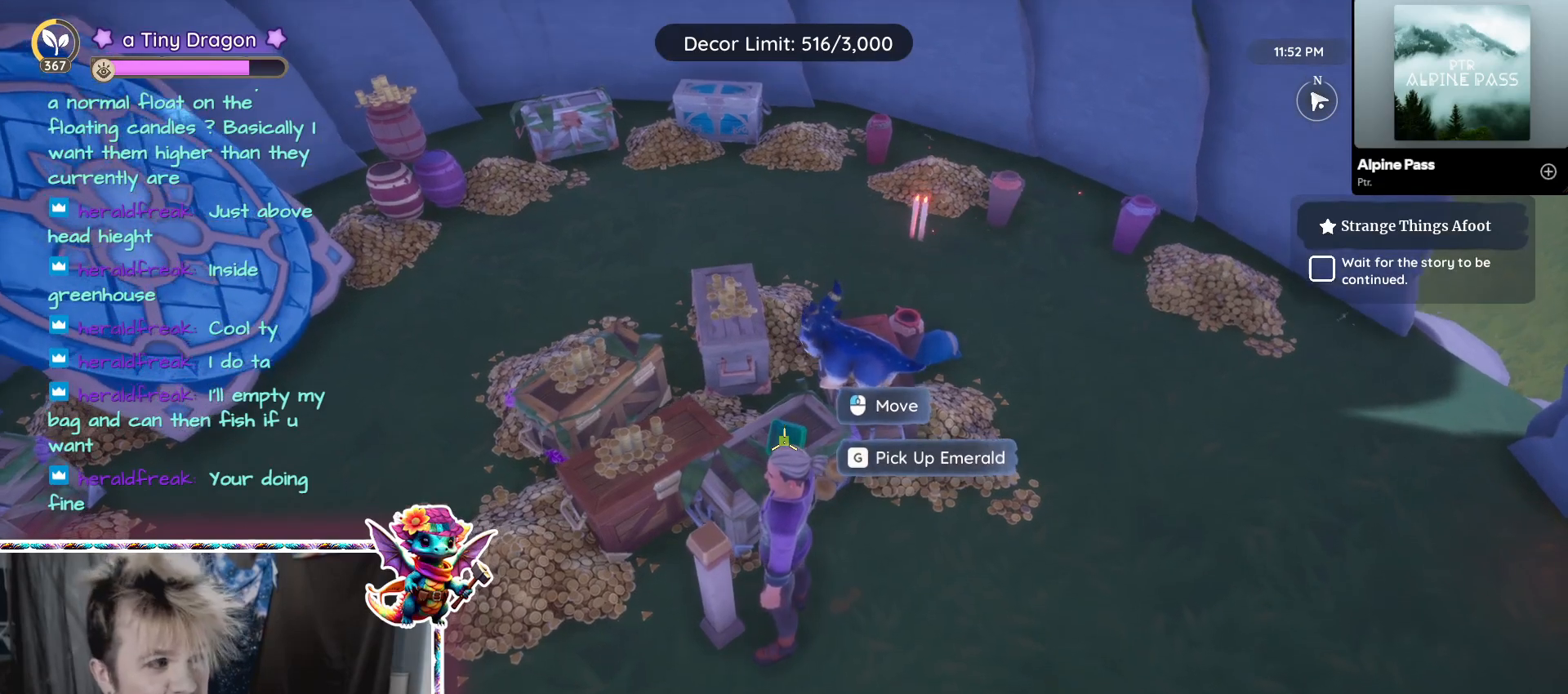
{"keys": [], "mouse": [], "events": []}
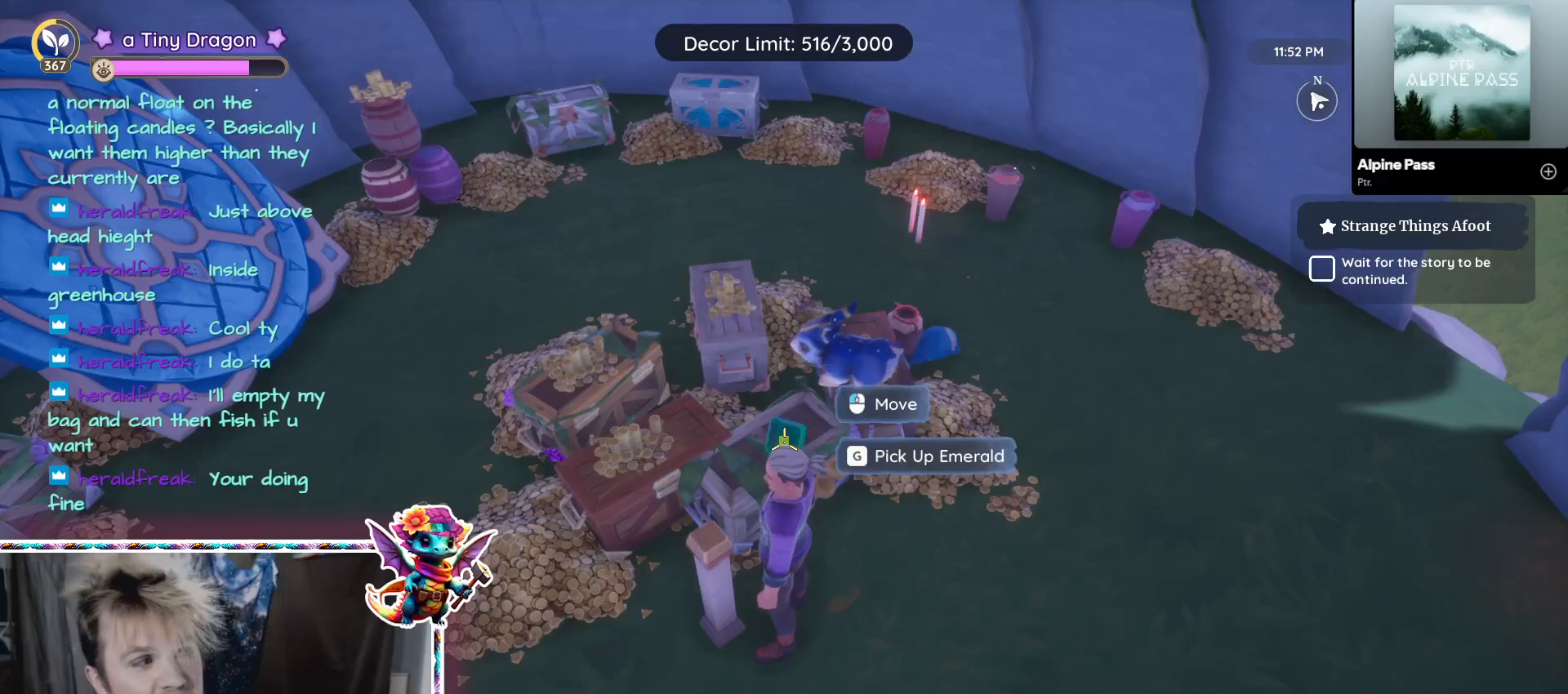
{"keys": [], "mouse": [], "events": [[50, "mouse_left", "down"], [150, "mouse_left", "up"]]}
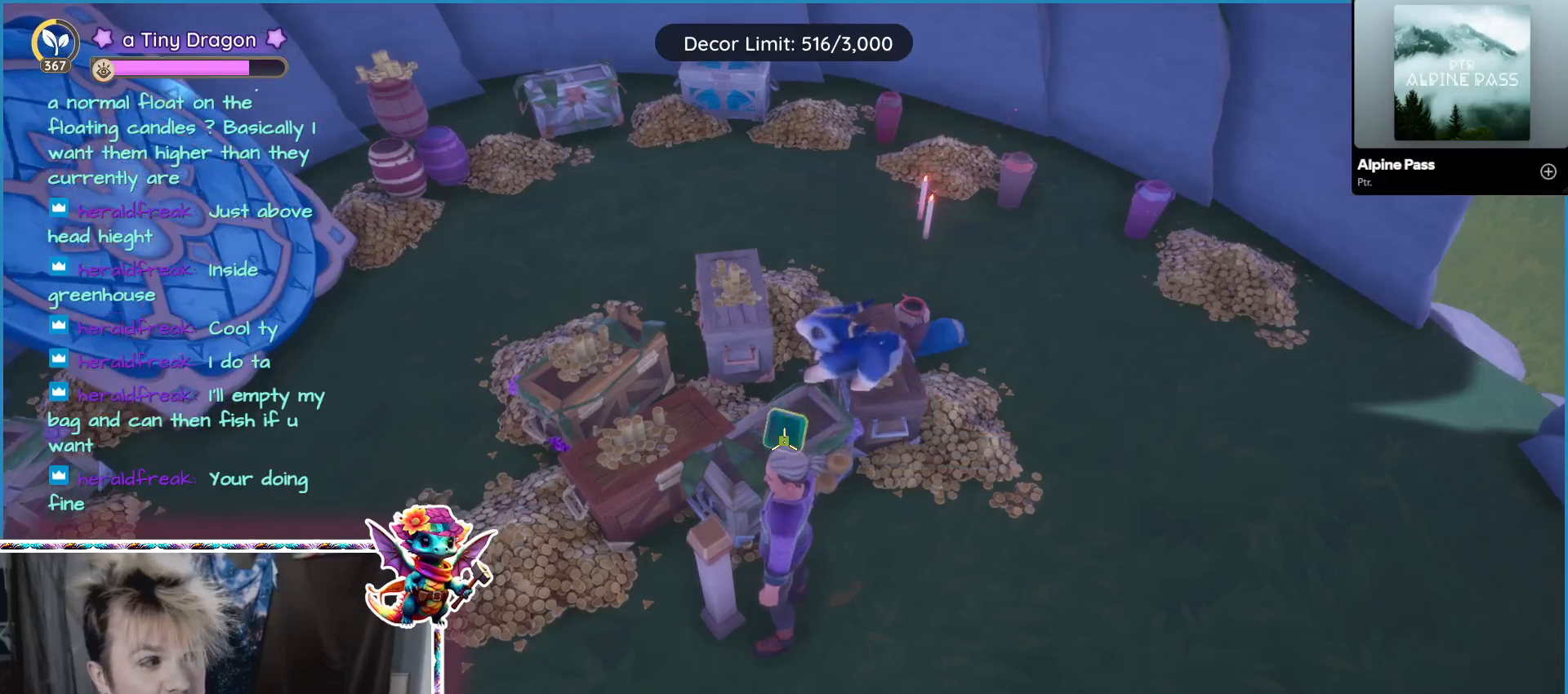
{"keys": [], "mouse": [], "events": []}
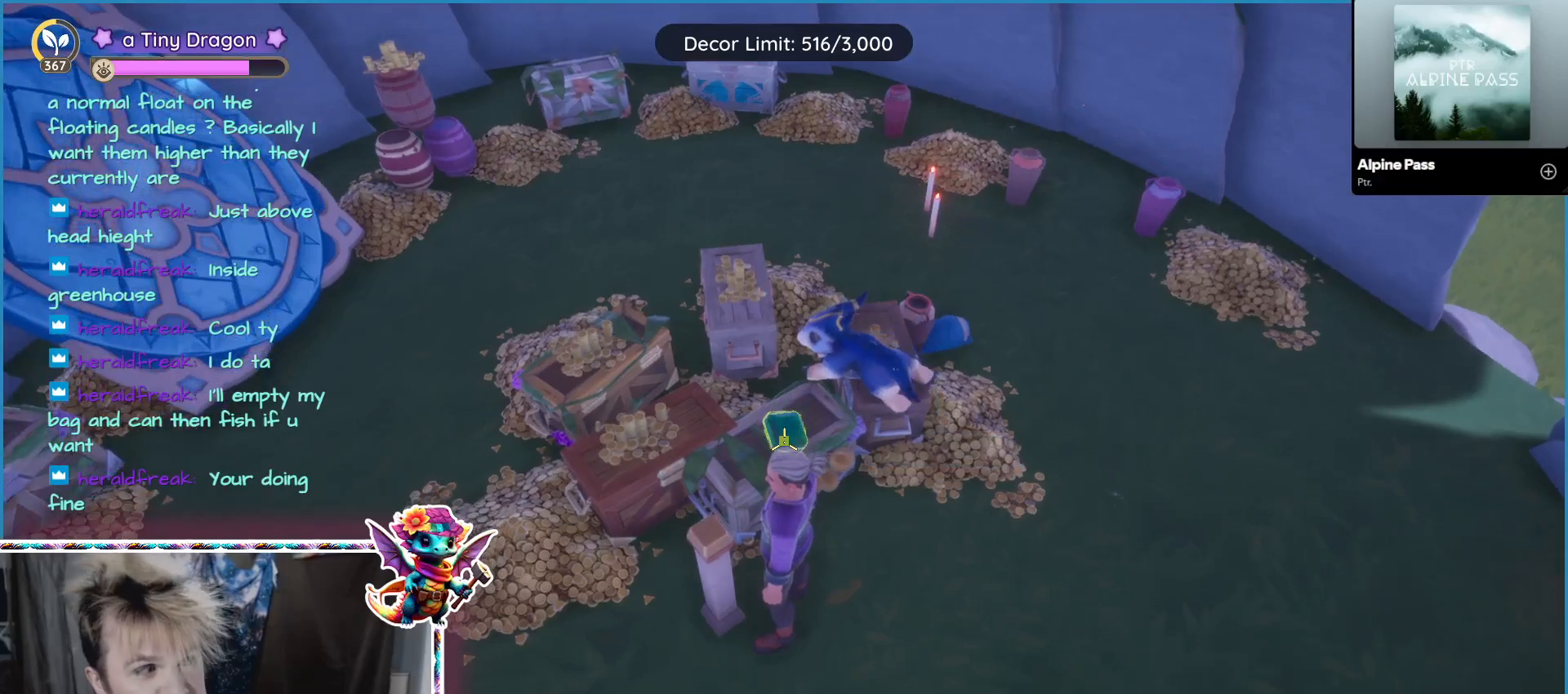
{"keys": [], "mouse": []}
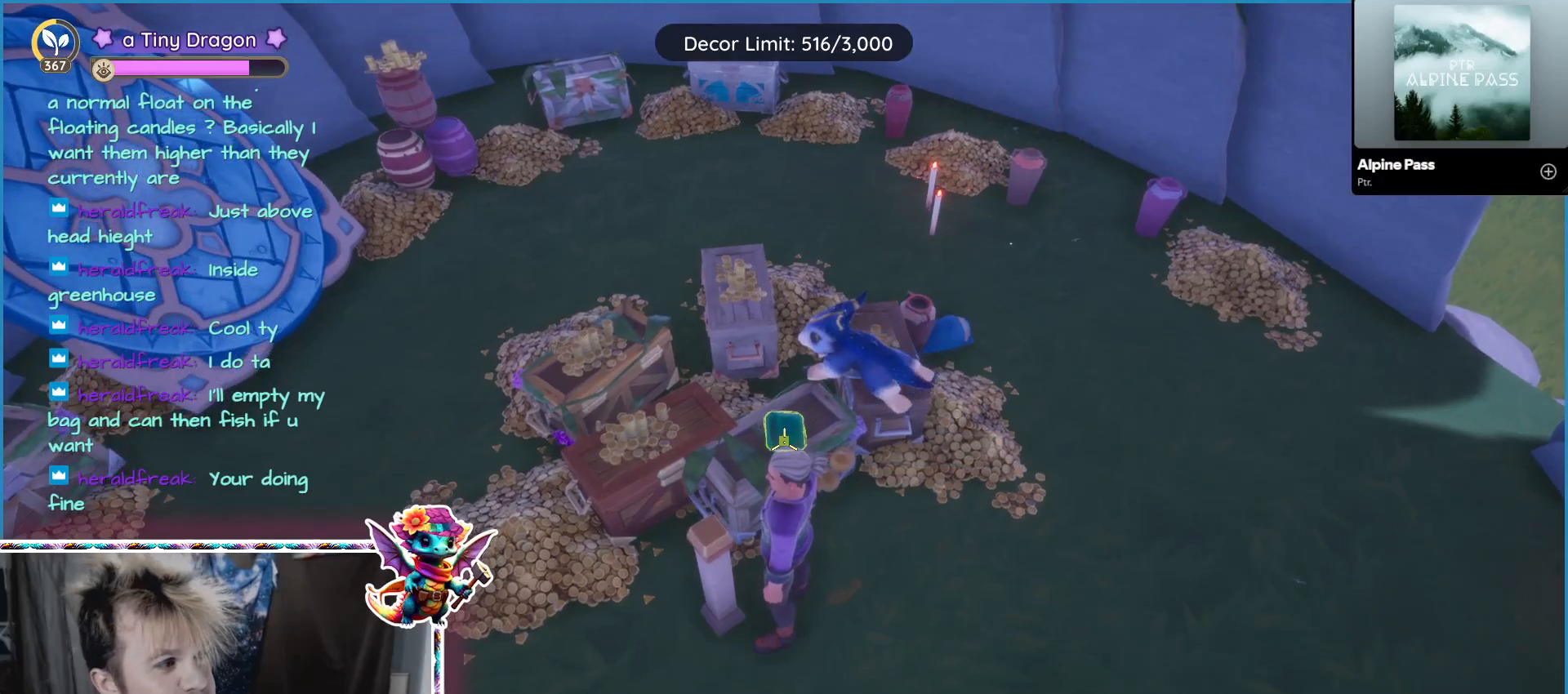
{"keys": [], "mouse": [], "events": [[333, "mouse_left", "down"], [433, "mouse_left", "up"]]}
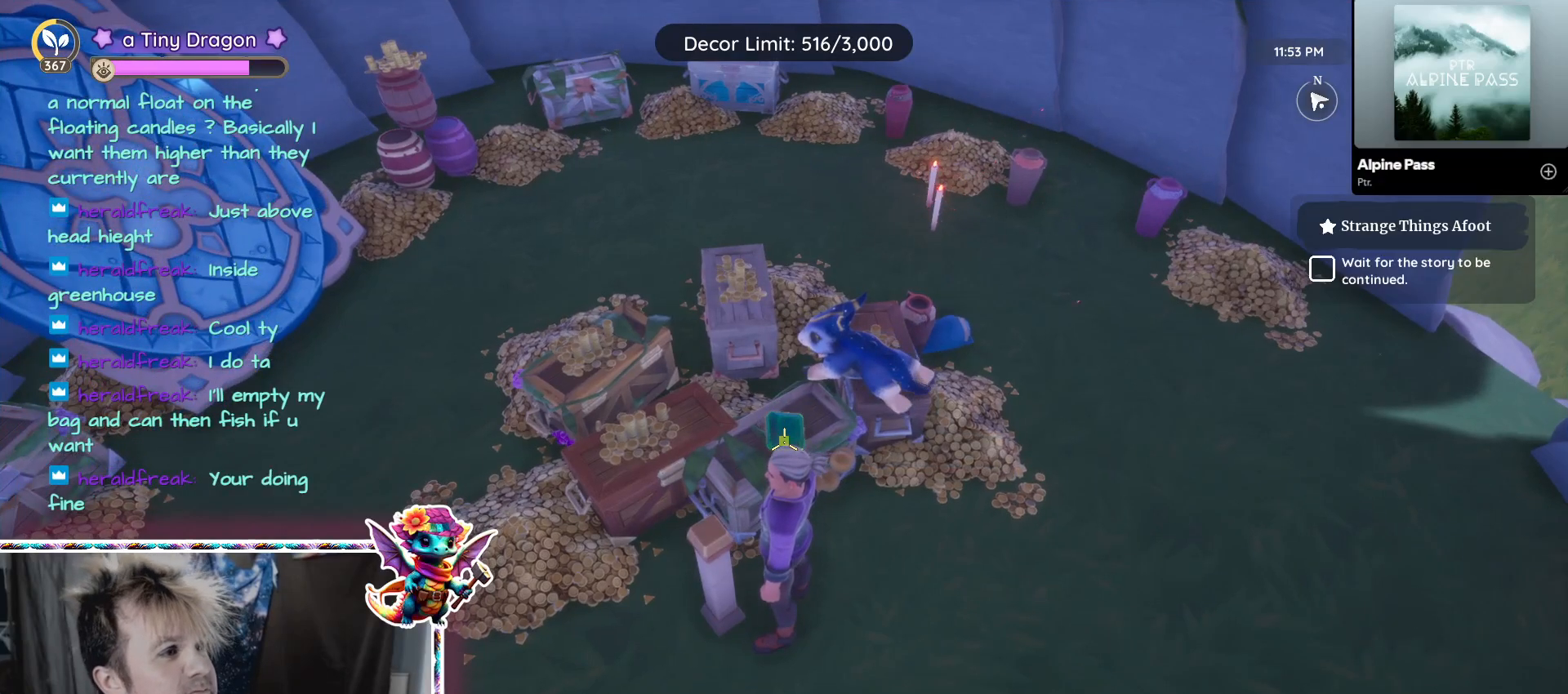
{"keys": [], "mouse": [], "events": []}
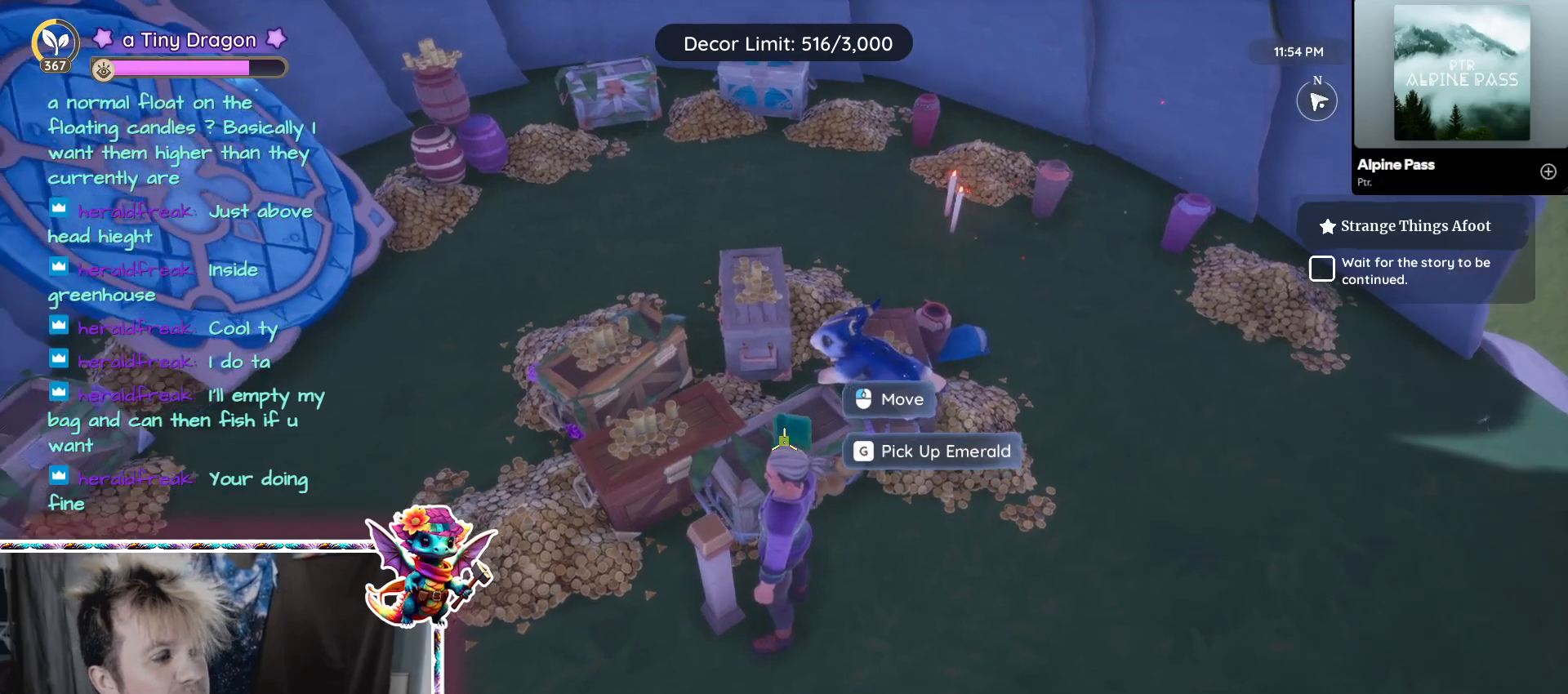
{"keys": [], "mouse": [], "events": []}
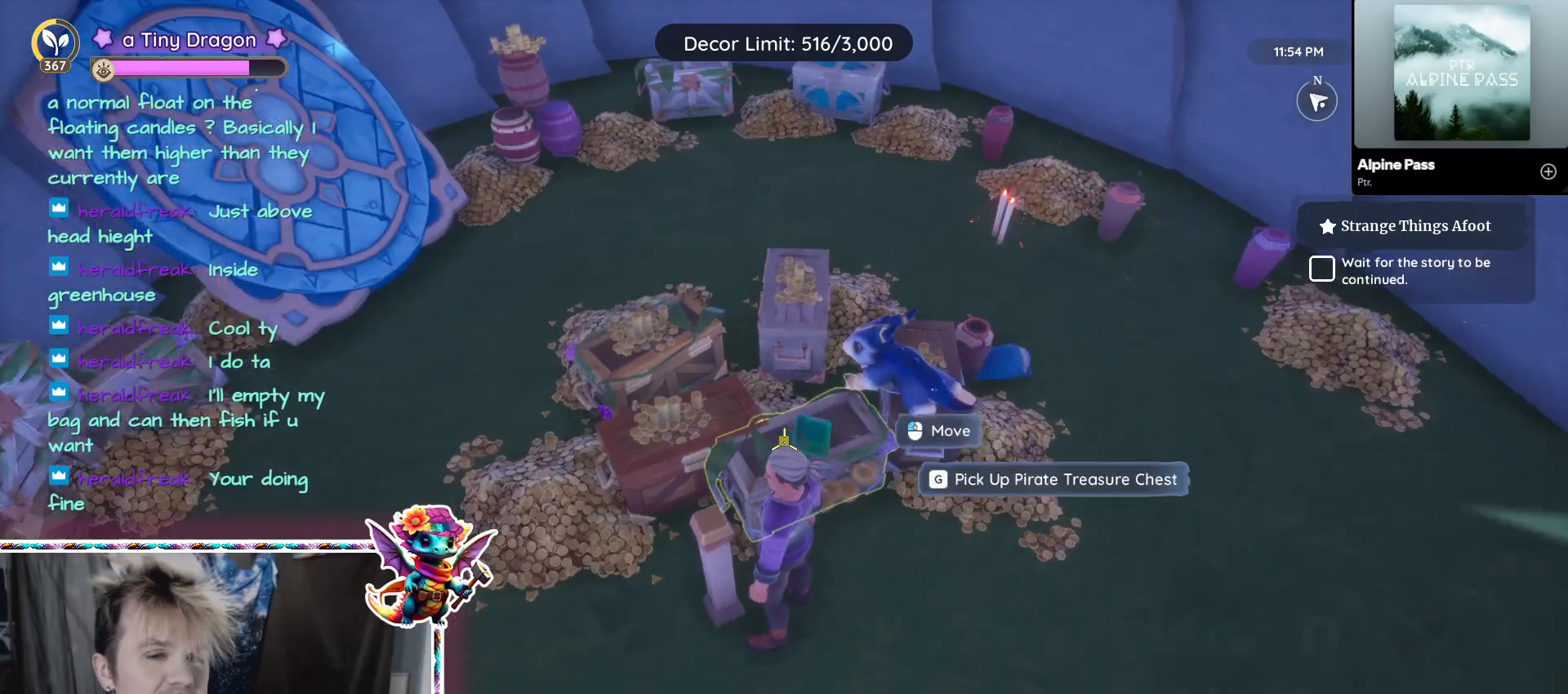
{"keys": [], "mouse": [], "events": []}
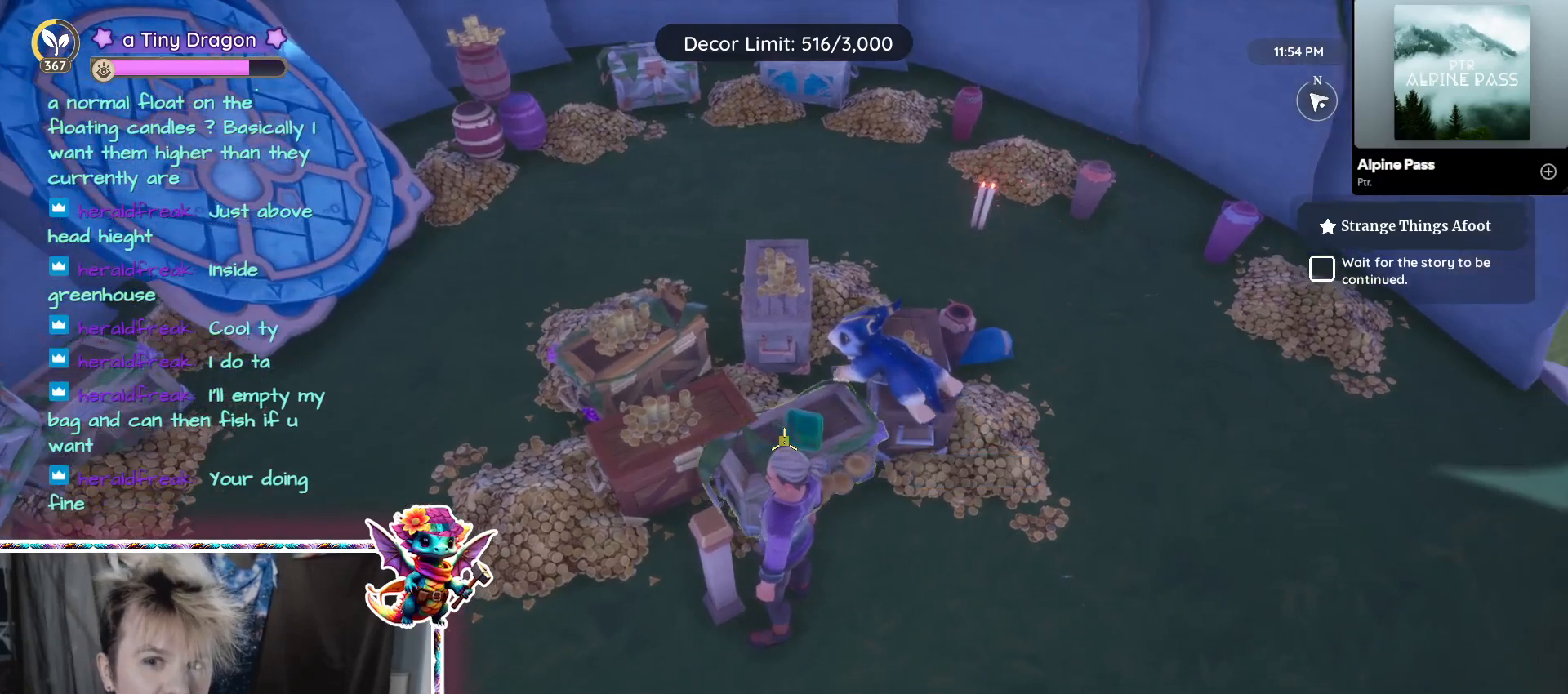
{"keys": [], "mouse": [], "events": []}
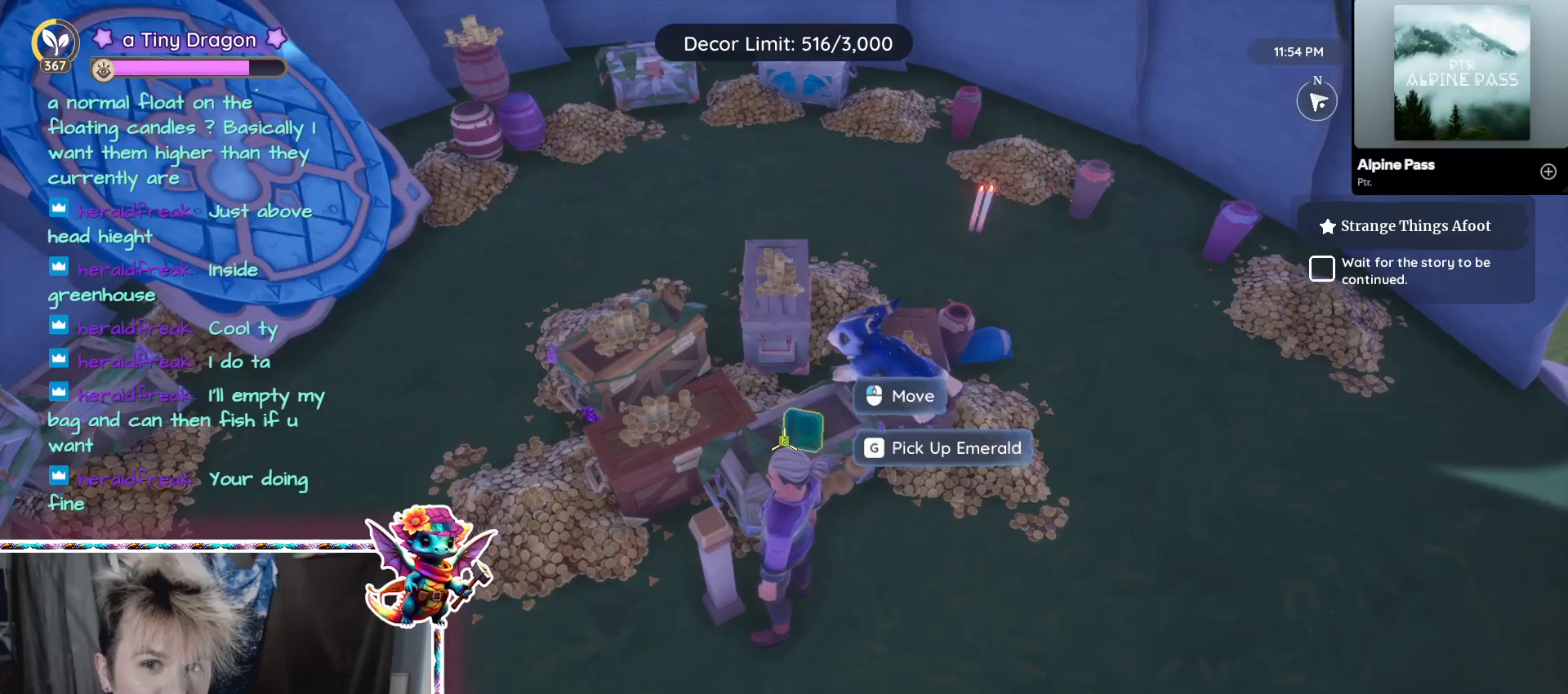
{"keys": [], "mouse": [], "events": []}